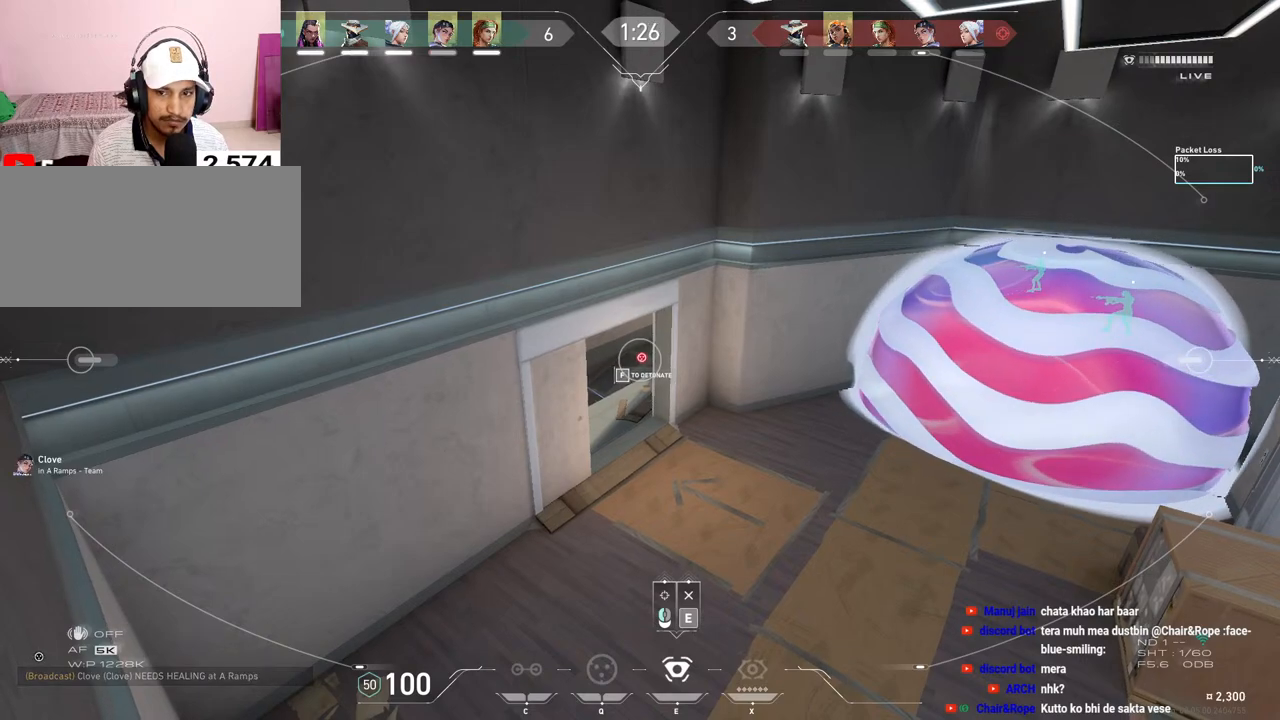
Gameplay with keyboard and mouse; each line is a JSON object with the keys and mouse buttons held at the frame after it. "events" lists presses ("down") and releases ("up") of "a", "ctrl", "d", "f", "q", "r", "s", "shift", "space", "tab", "w", "mouse_left", "mouse_wheel", "mouse_right", "mouse_mb4" and "mouse_mb5" between this image and that frame as [ms after this image, input, new state], when the widget could be followed in between. "mouse_left", "mouse_wheel", "mouse_right", "mouse_mb4", "mouse_mb5" = the "left", "wheel", "right", "mb4", "mb5" buttons of the "mouse" list. No other keys are recorded. "wheel" means that the mouse wheel is clicked or scrolled. Mouse movement is not recorded. Not read: e.
{"keys": ["tab"], "mouse": [], "events": [[233, "tab", "down"]]}
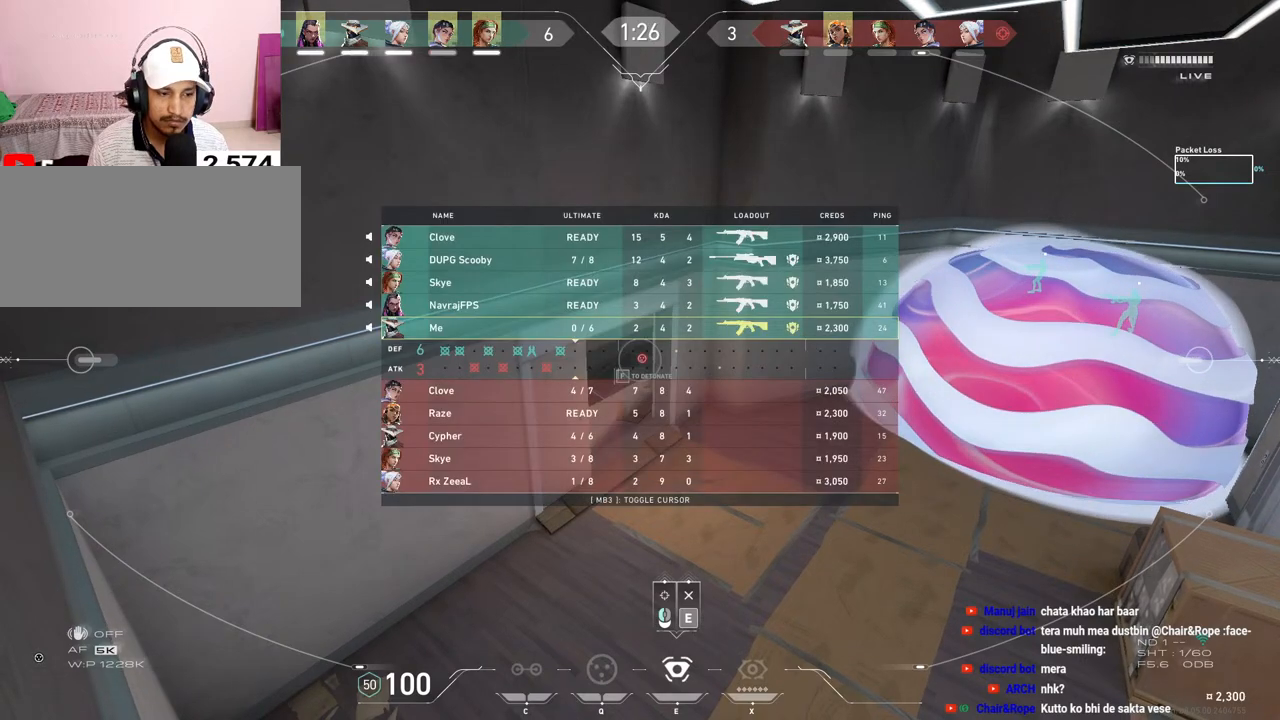
{"keys": ["tab"], "mouse": [], "events": []}
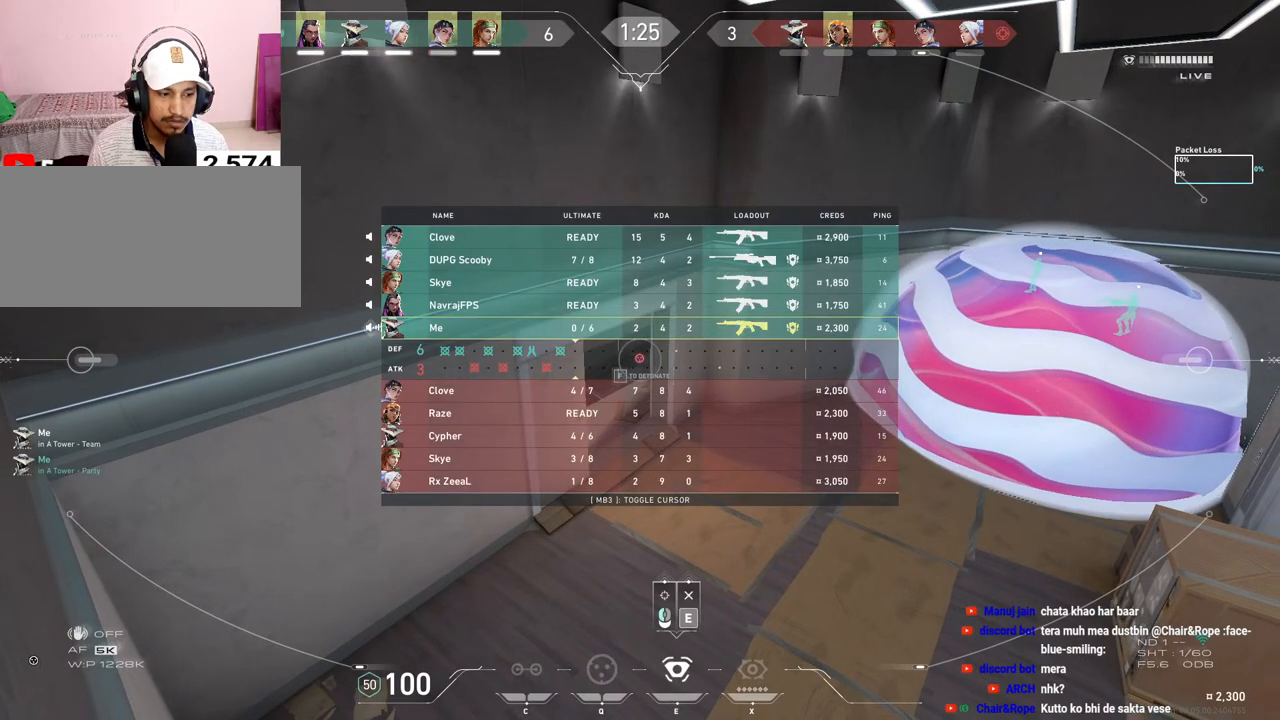
{"keys": ["tab"], "mouse": [], "events": []}
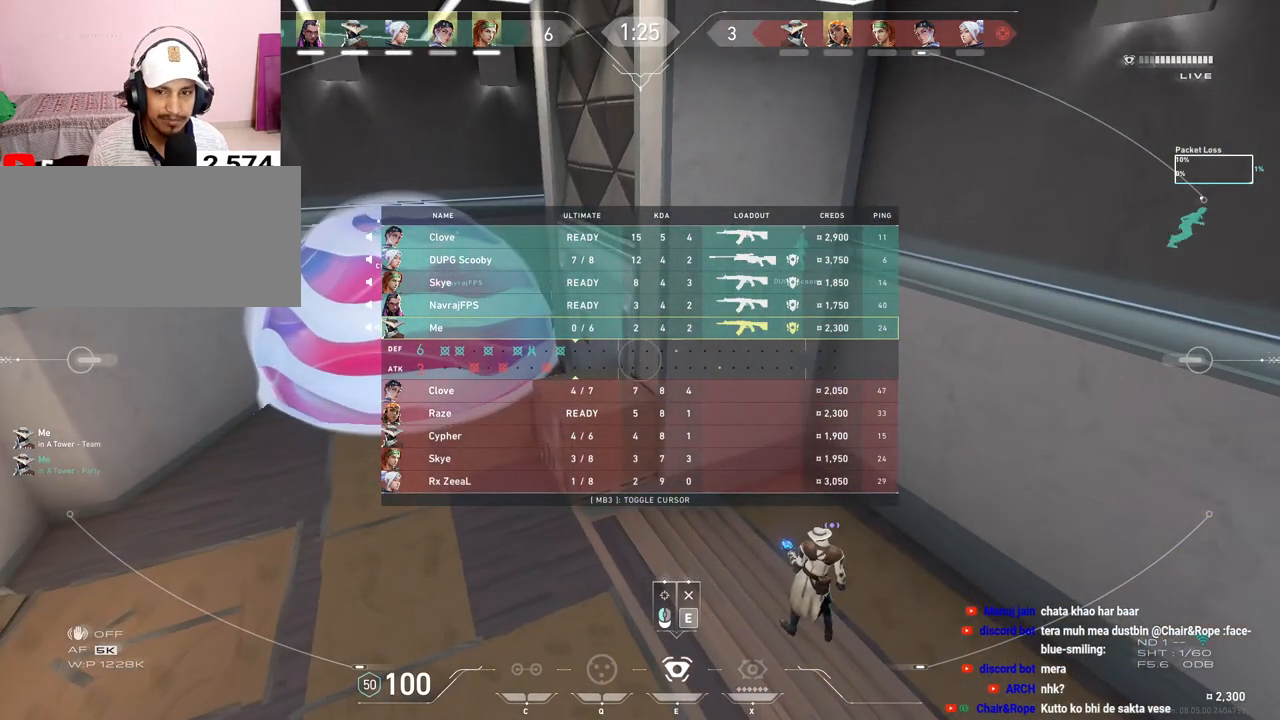
{"keys": ["tab"], "mouse": [], "events": []}
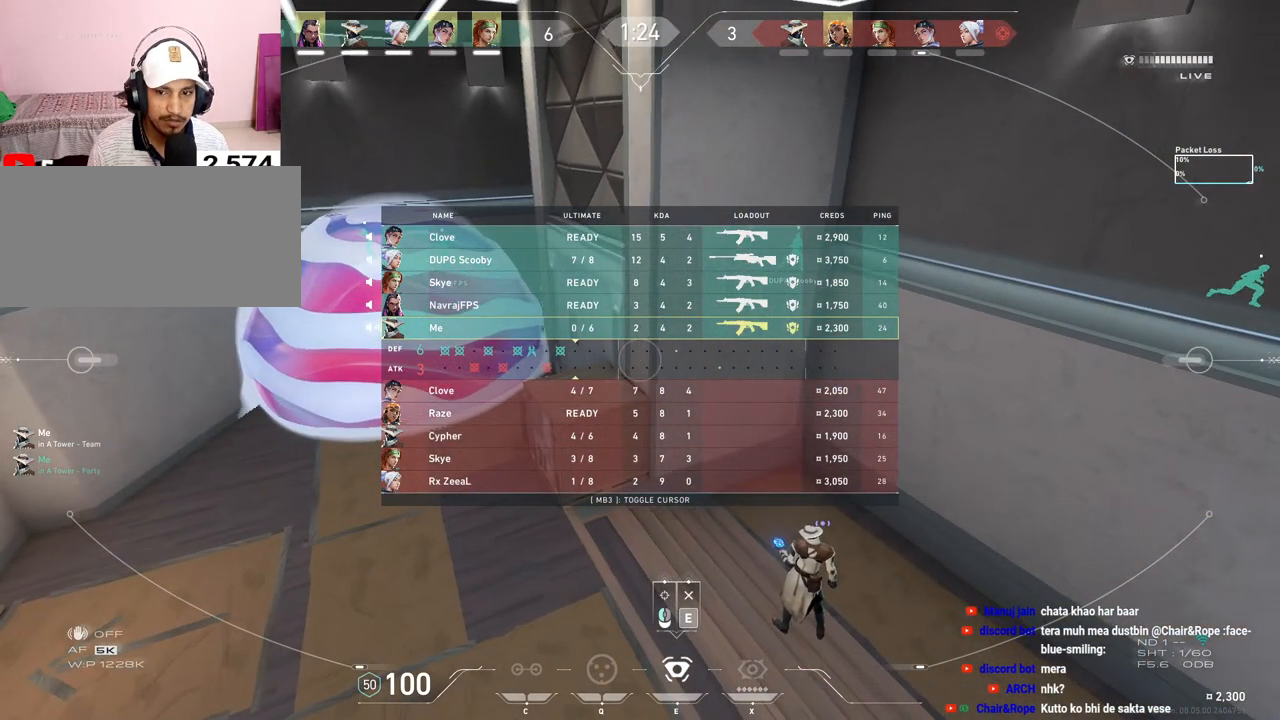
{"keys": [], "mouse": [], "events": [[400, "tab", "up"]]}